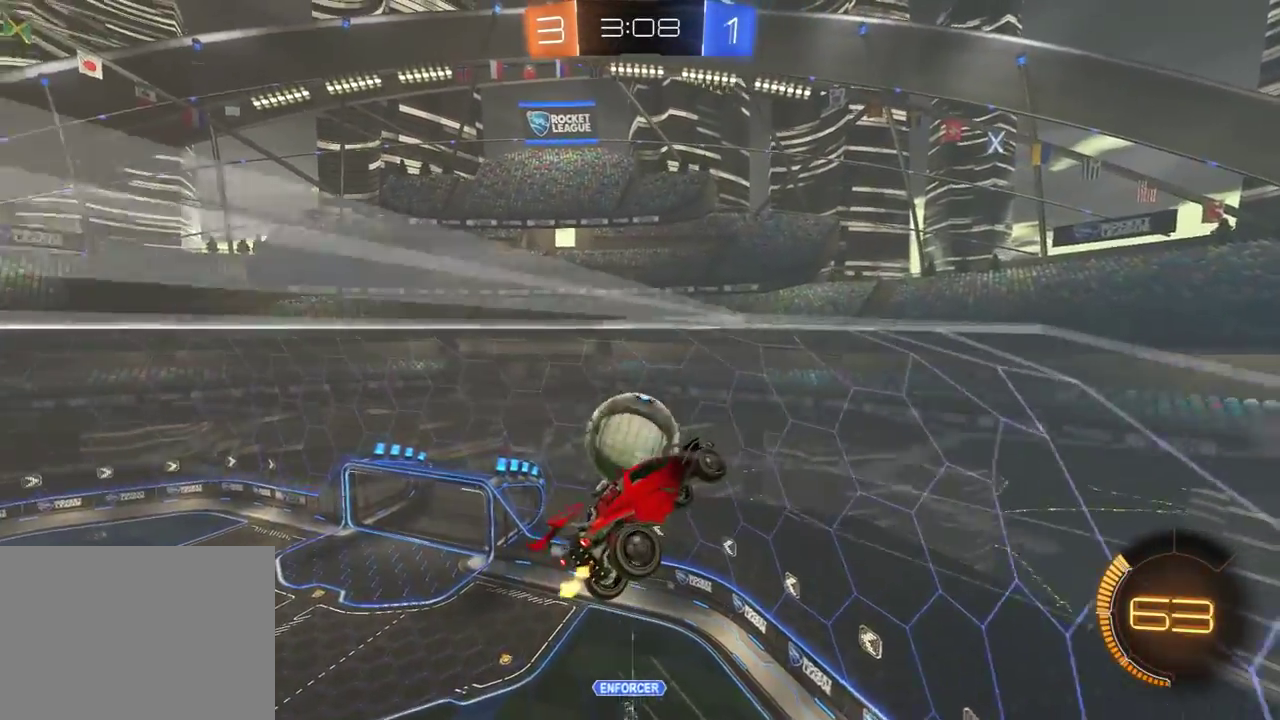
Gameplay with a controller (Xbox layout); each line is a JSON object with the inputs held at the frame after it. "events" lists button and stick changes between this image and that frame as [ms after this image, input, new state], when the widget could be followed in between. Not read: SELECT.
{"buttons": [], "left_stick": "down-left", "right_stick": "center", "events": [[17, "left_stick", "down-left"], [100, "left_stick", "left"], [333, "left_stick", "down-left"], [450, "R2", "up"]]}
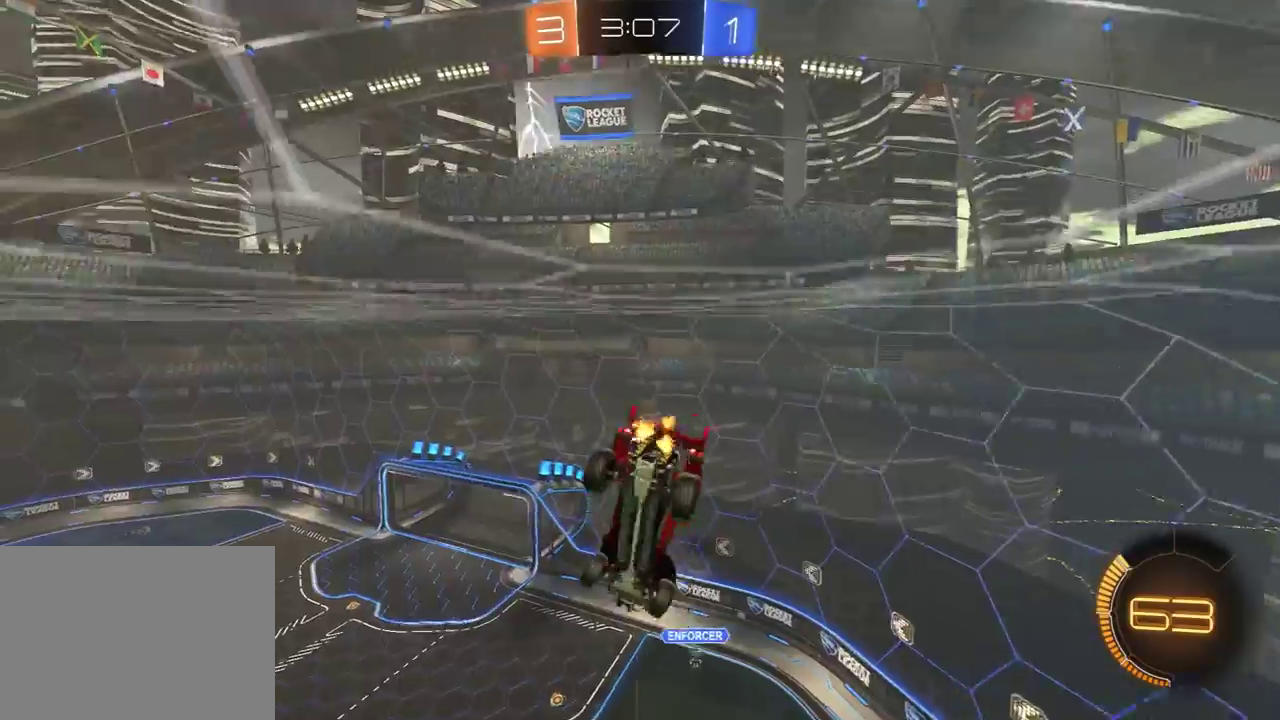
{"buttons": ["R1", "R2"], "left_stick": "right", "right_stick": "center", "events": [[133, "R2", "down"], [233, "R1", "down"], [283, "L1", "down"], [300, "left_stick", "right"], [367, "left_stick", "up-right"], [450, "L1", "up"], [483, "left_stick", "right"]]}
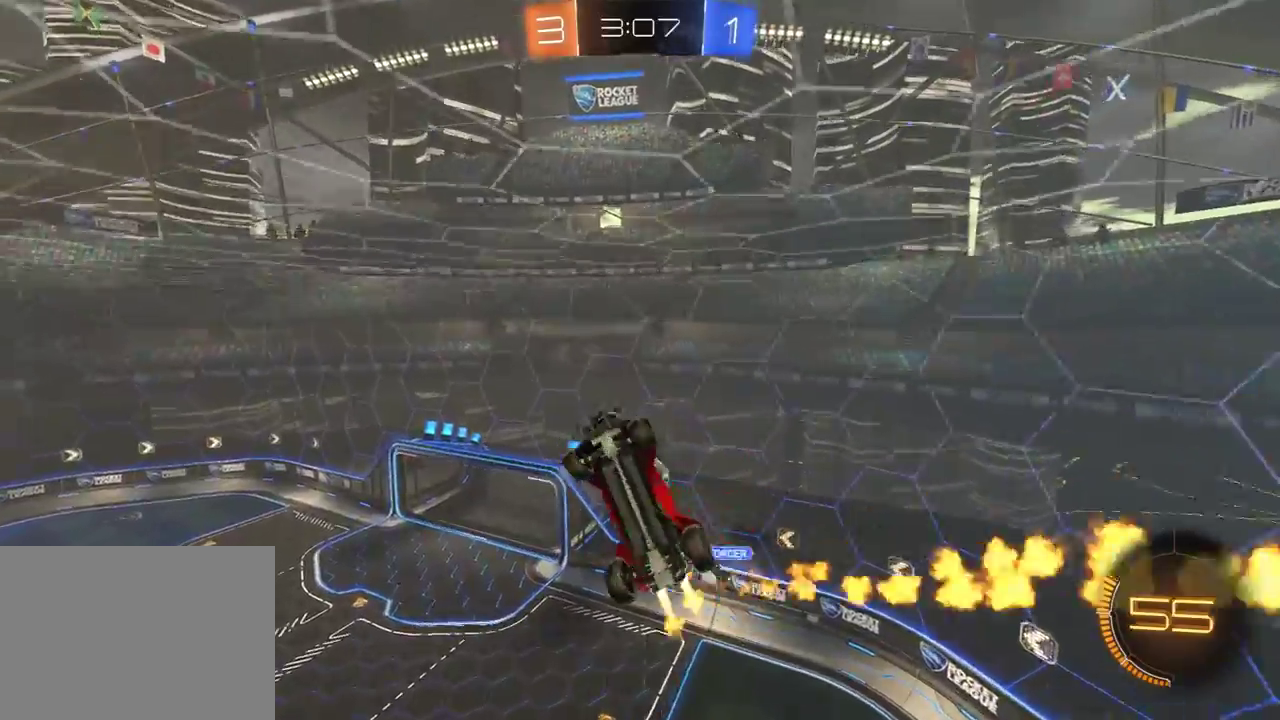
{"buttons": ["X", "R1", "R2"], "left_stick": "up-right", "right_stick": "center", "events": [[83, "R1", "up"], [217, "X", "down"], [400, "left_stick", "up-right"], [483, "R1", "down"]]}
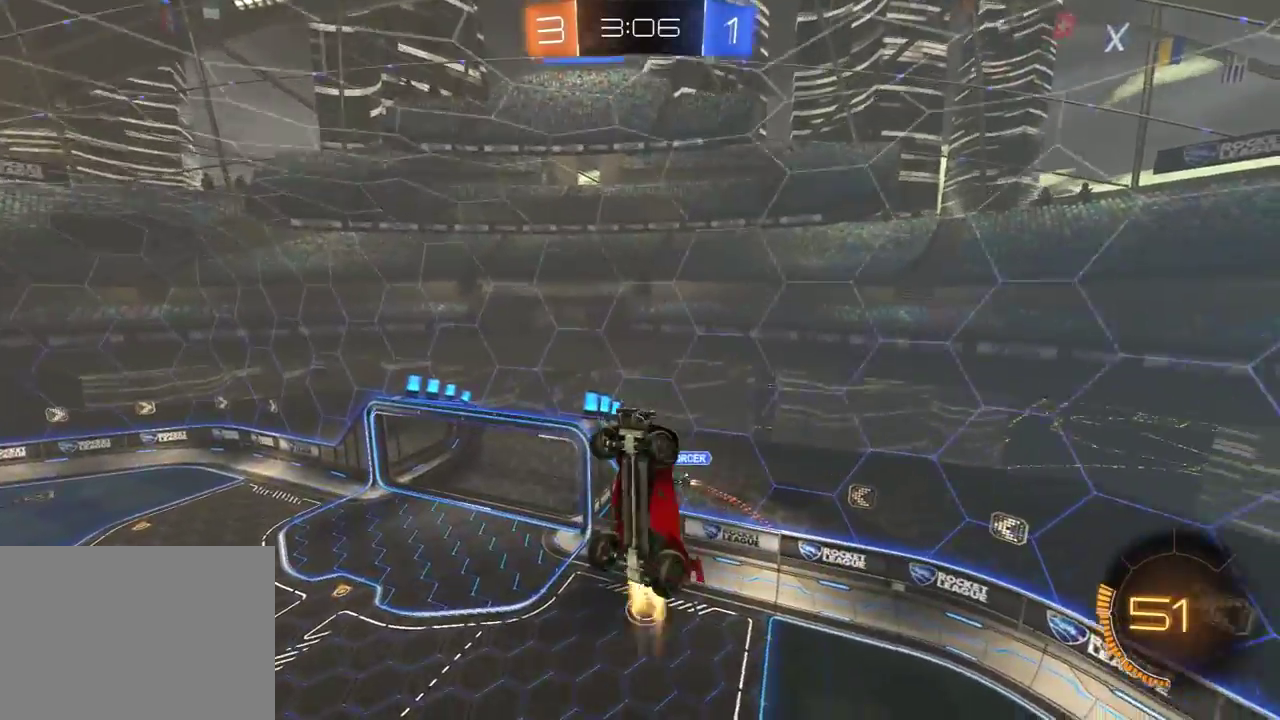
{"buttons": ["R1", "R2"], "left_stick": "left", "right_stick": "center", "events": [[133, "left_stick", "center"], [183, "left_stick", "down-left"], [217, "L1", "down"], [217, "R1", "up"], [300, "X", "up"], [367, "L1", "up"], [400, "R1", "down"], [500, "left_stick", "left"]]}
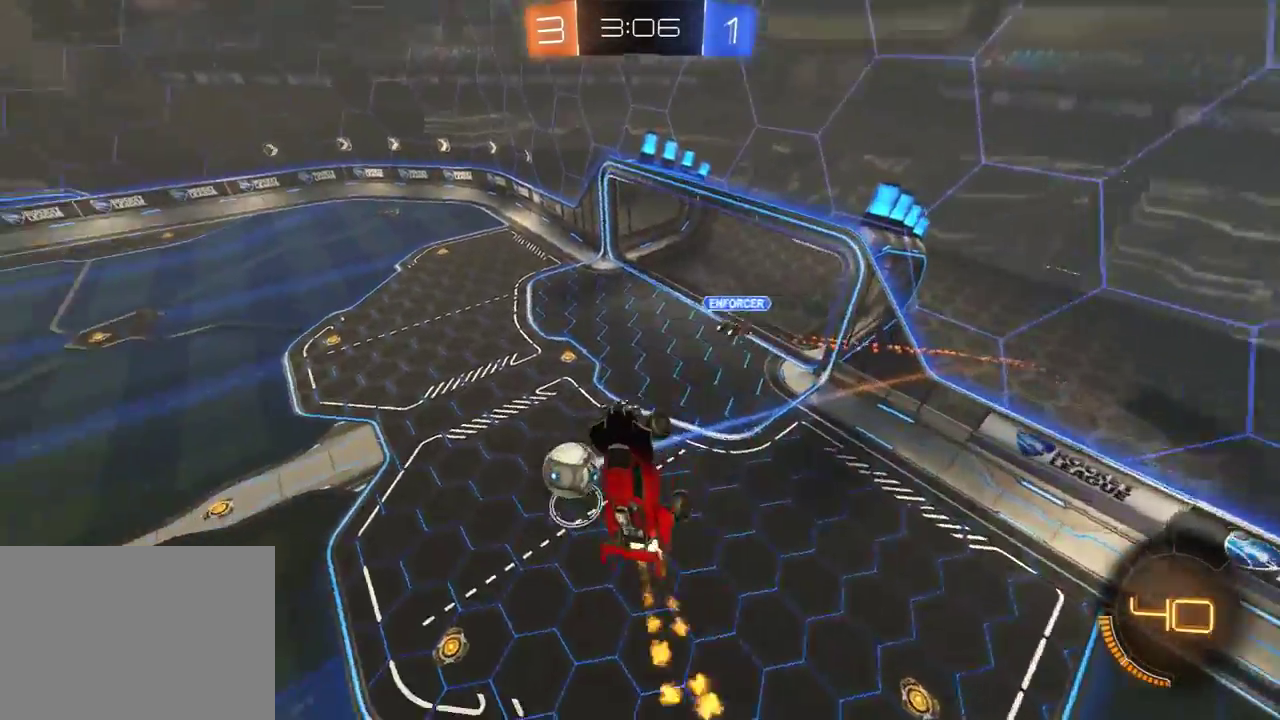
{"buttons": ["L1", "R1", "R2"], "left_stick": "right", "right_stick": "center", "events": [[83, "left_stick", "up-left"], [333, "L1", "down"], [333, "left_stick", "up-right"], [450, "left_stick", "right"]]}
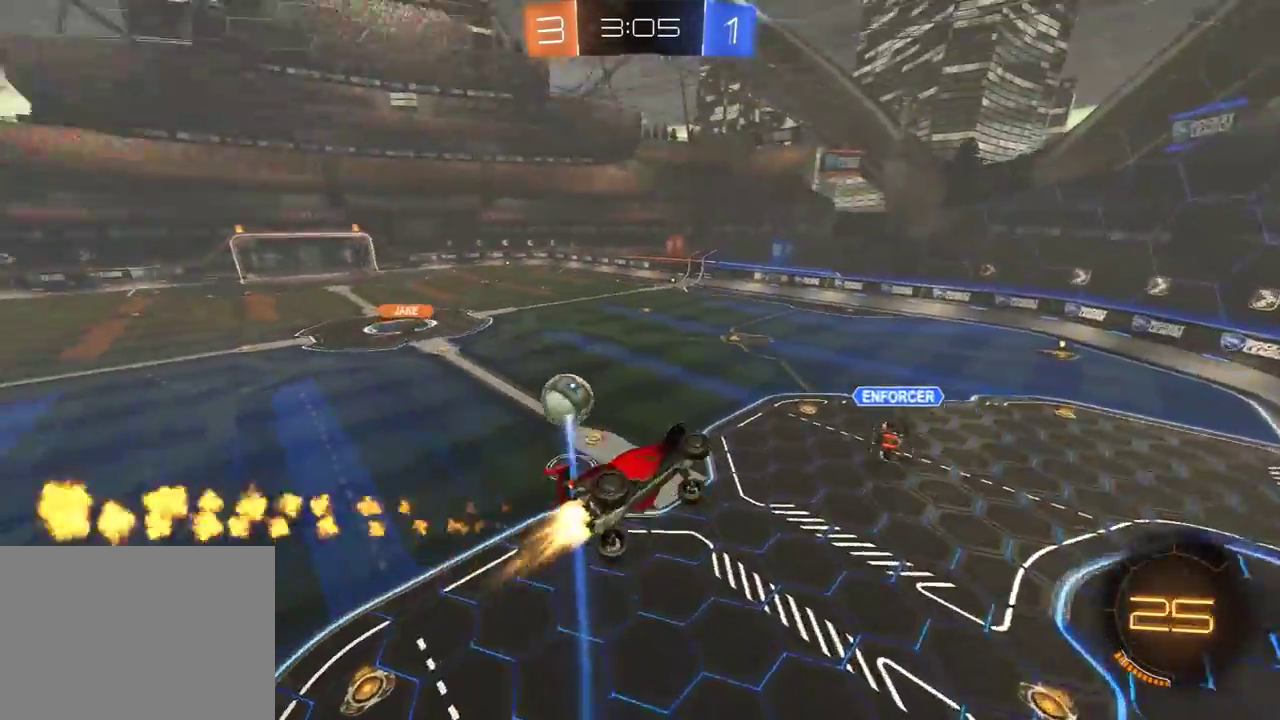
{"buttons": ["R1", "R2"], "left_stick": "right", "right_stick": "center", "events": [[67, "left_stick", "down-right"], [117, "L1", "up"], [300, "left_stick", "right"], [433, "left_stick", "center"], [500, "left_stick", "right"]]}
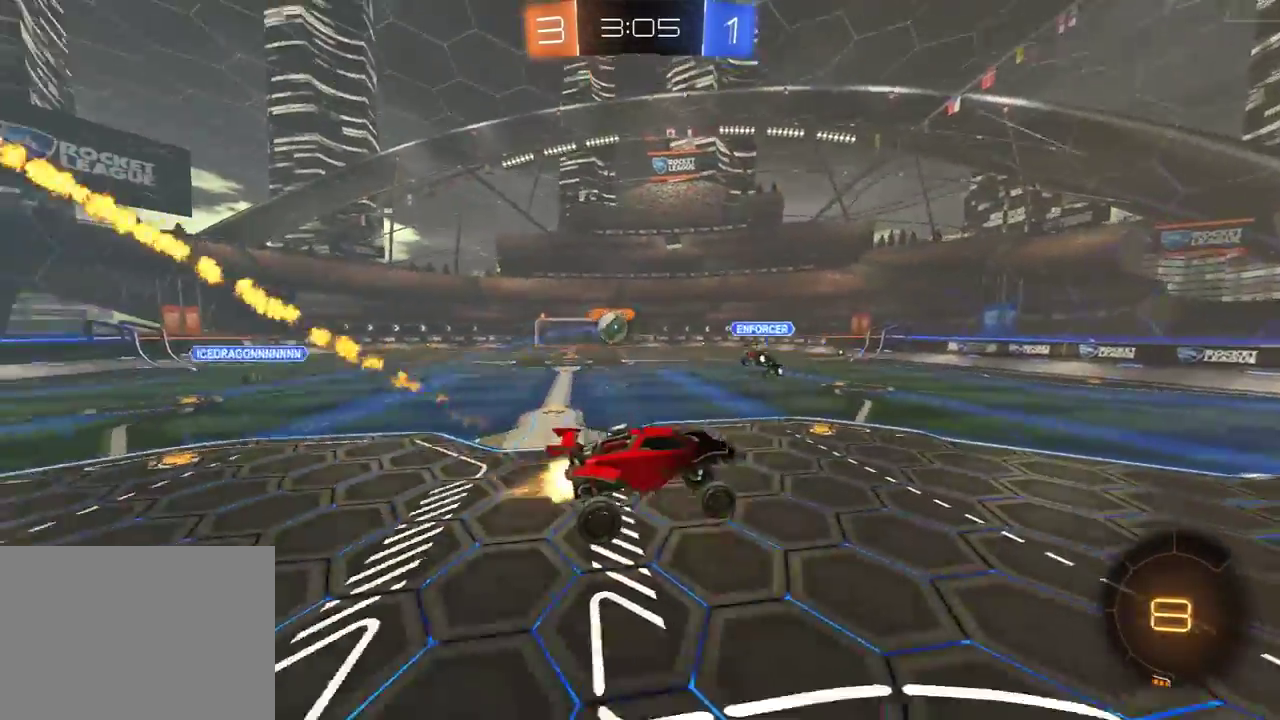
{"buttons": ["R1", "R2"], "left_stick": "center", "right_stick": "center", "events": [[83, "left_stick", "center"]]}
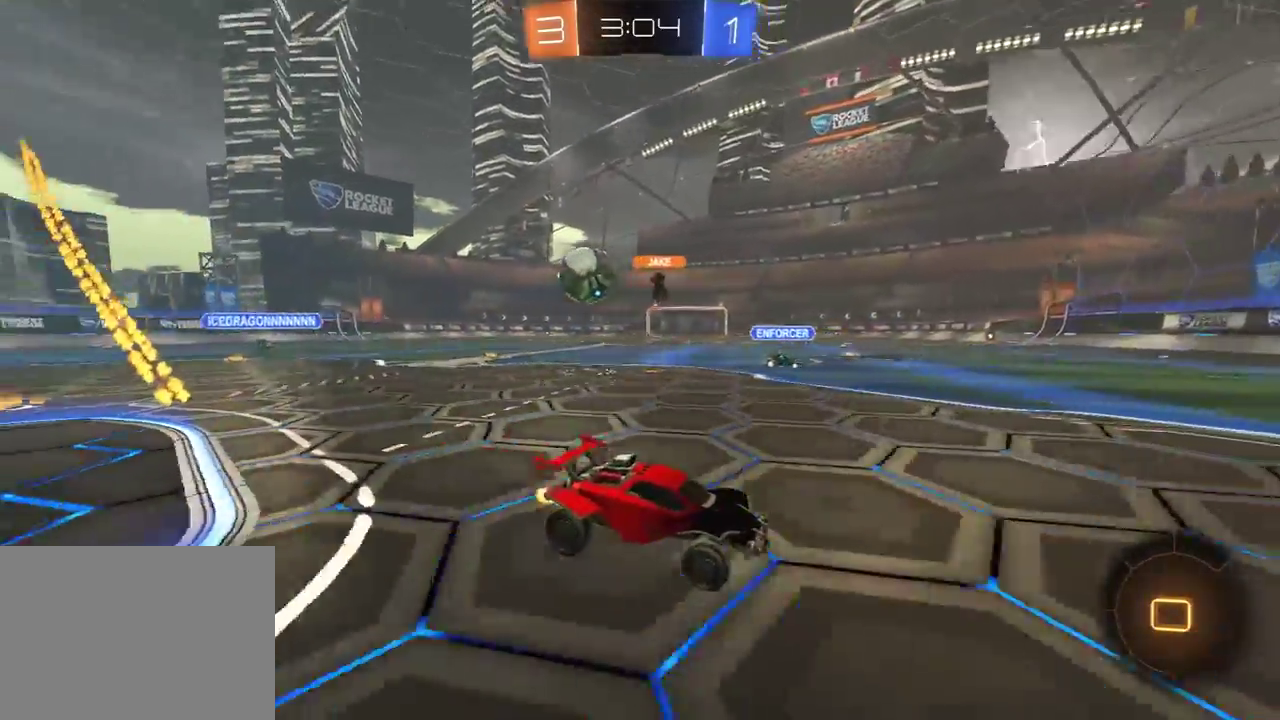
{"buttons": ["R2"], "left_stick": "center", "right_stick": "center", "events": [[33, "left_stick", "left"], [283, "left_stick", "center"], [367, "R1", "up"]]}
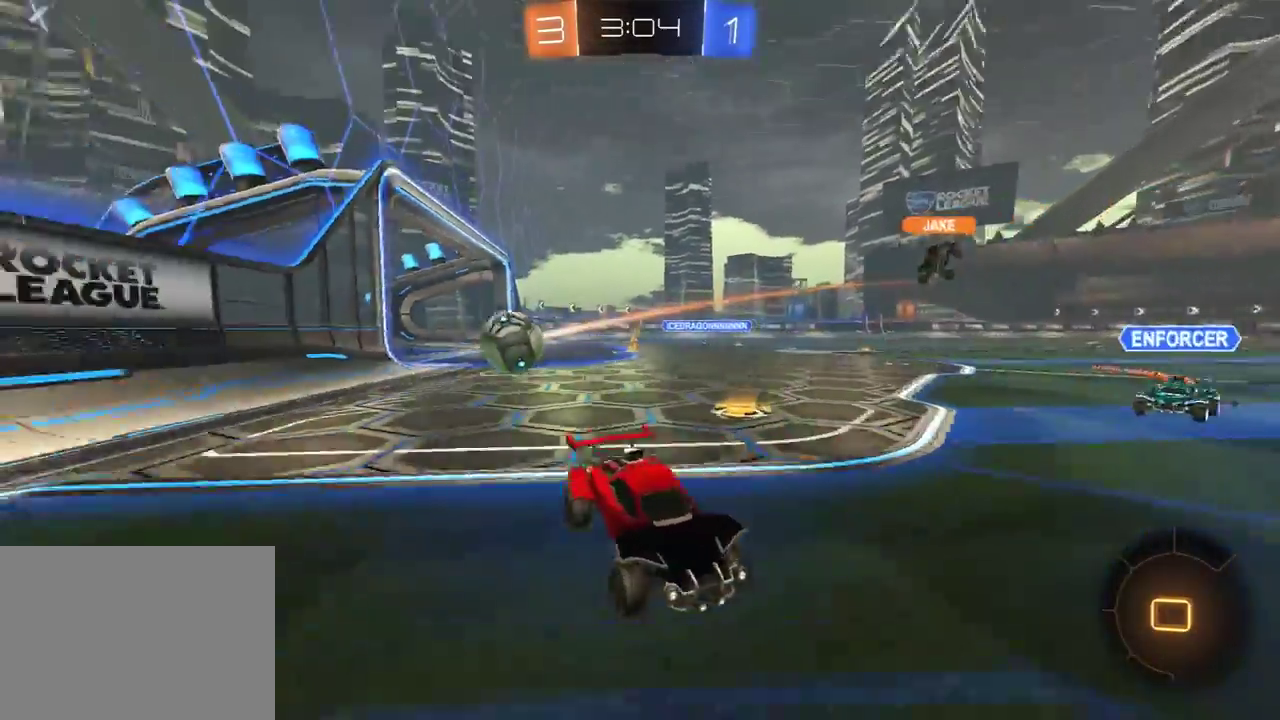
{"buttons": ["R2"], "left_stick": "left", "right_stick": "center", "events": [[117, "R2", "up"], [200, "R2", "down"], [267, "L1", "down"], [267, "left_stick", "left"], [383, "L1", "up"]]}
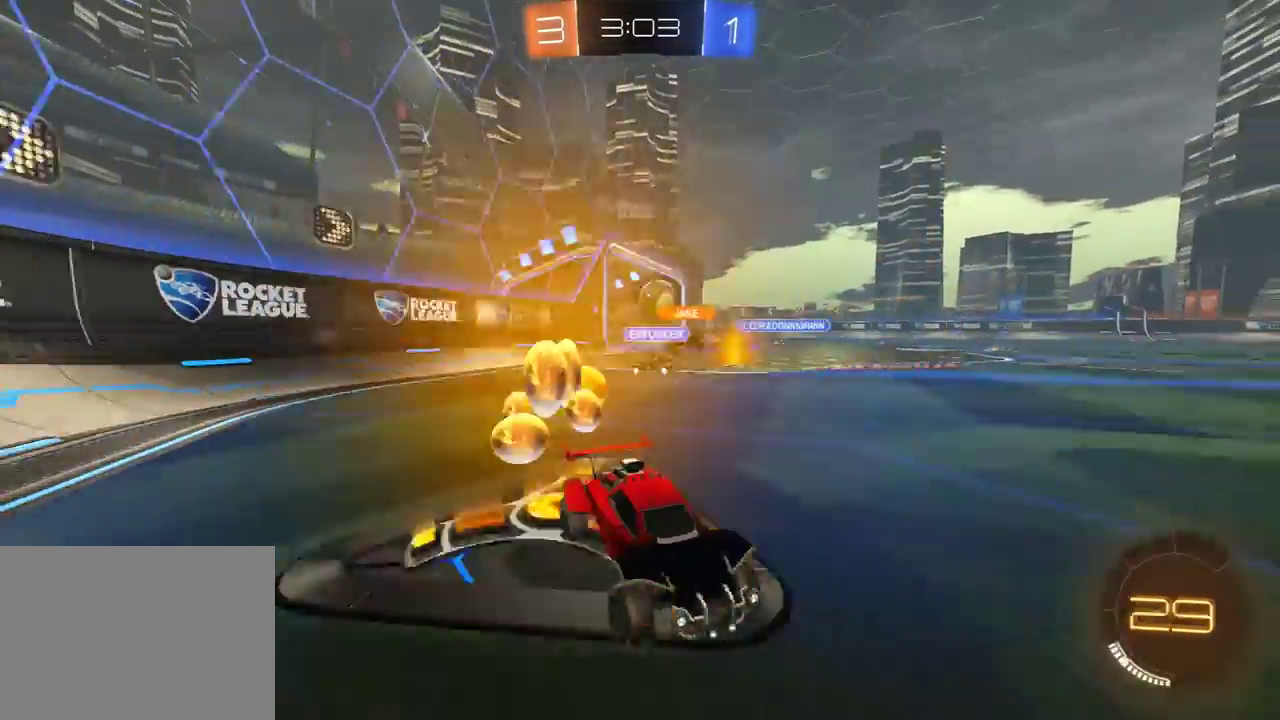
{"buttons": ["R1", "R2"], "left_stick": "left", "right_stick": "center", "events": [[100, "L1", "down"], [183, "L1", "up"], [283, "R1", "down"], [333, "R1", "up"], [400, "R1", "down"]]}
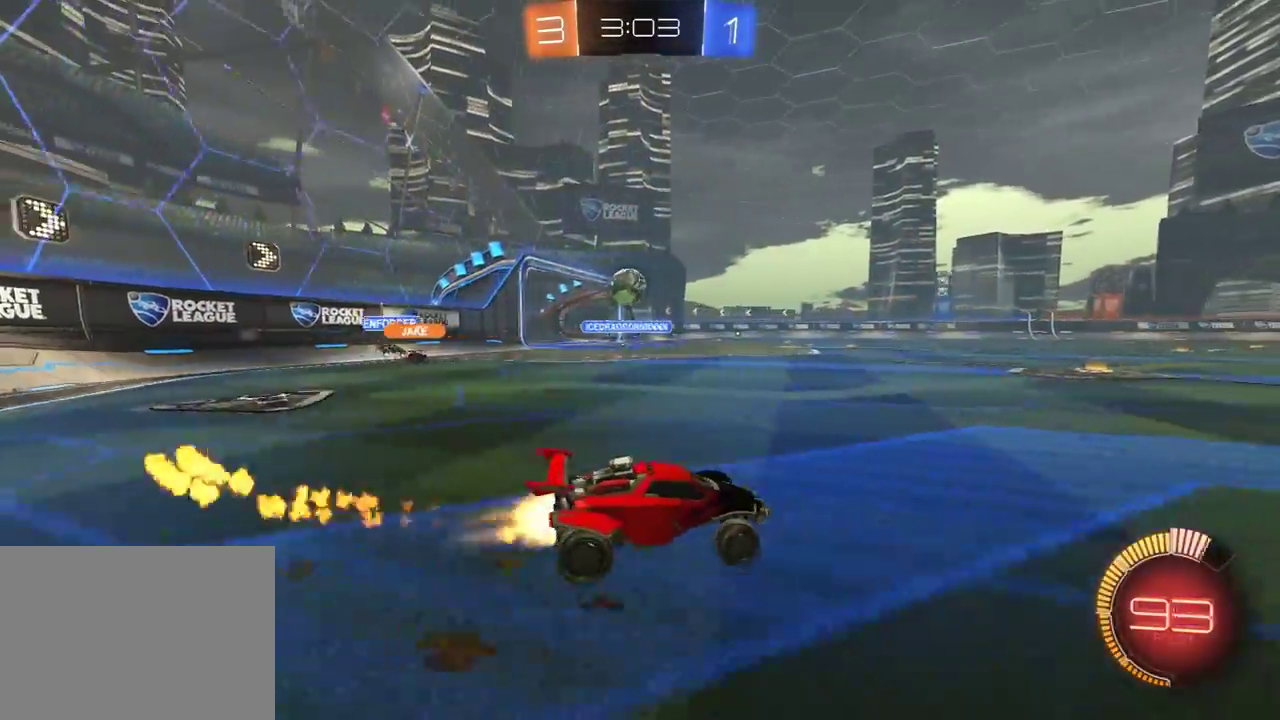
{"buttons": ["L1", "R2"], "left_stick": "right", "right_stick": "center", "events": [[350, "R1", "up"], [483, "L1", "down"], [483, "left_stick", "right"]]}
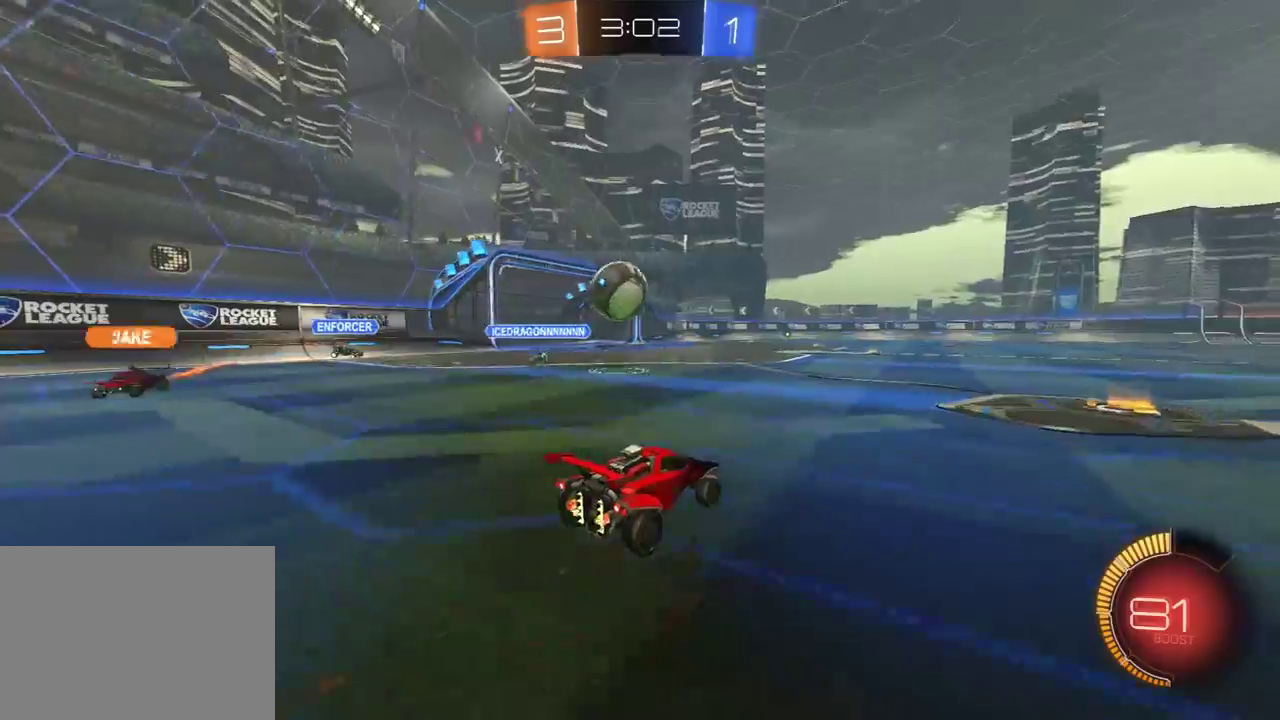
{"buttons": ["R1", "R2"], "left_stick": "right", "right_stick": "center", "events": [[17, "R2", "up"], [150, "L1", "up"], [150, "R2", "down"], [200, "R1", "down"]]}
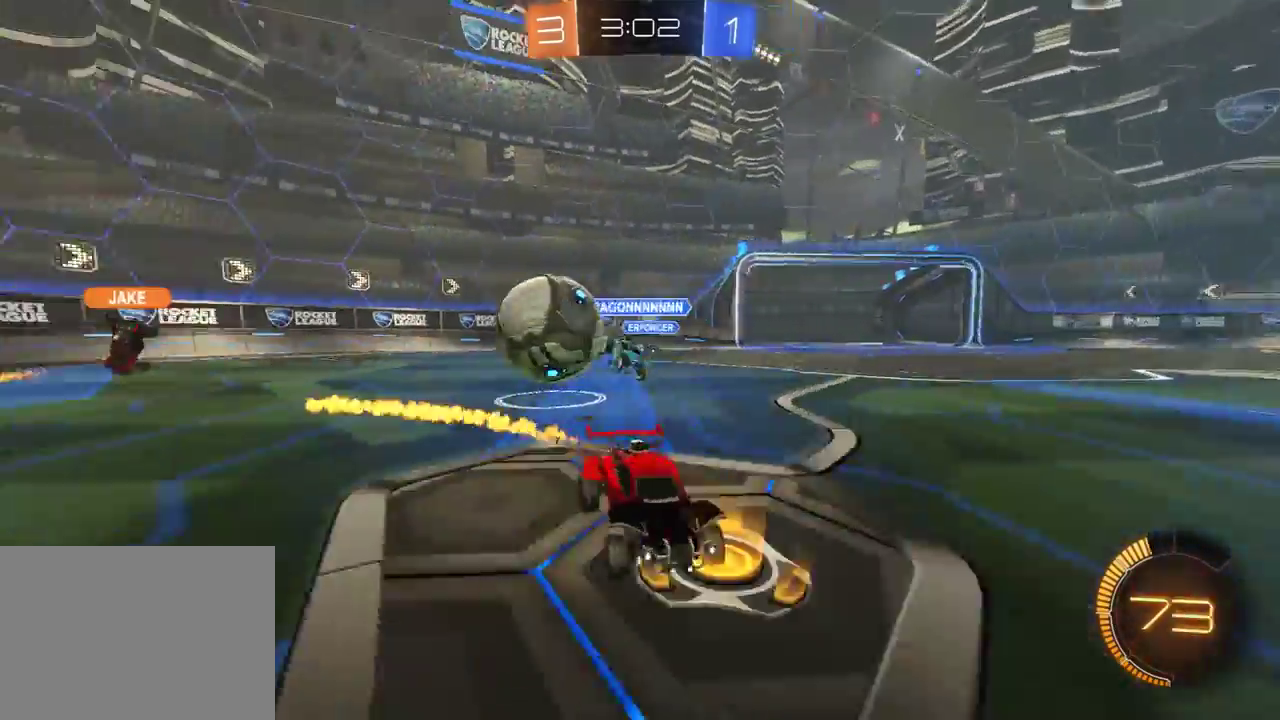
{"buttons": ["L1"], "left_stick": "right", "right_stick": "center", "events": [[350, "L1", "down"], [367, "R1", "up"], [450, "R2", "up"]]}
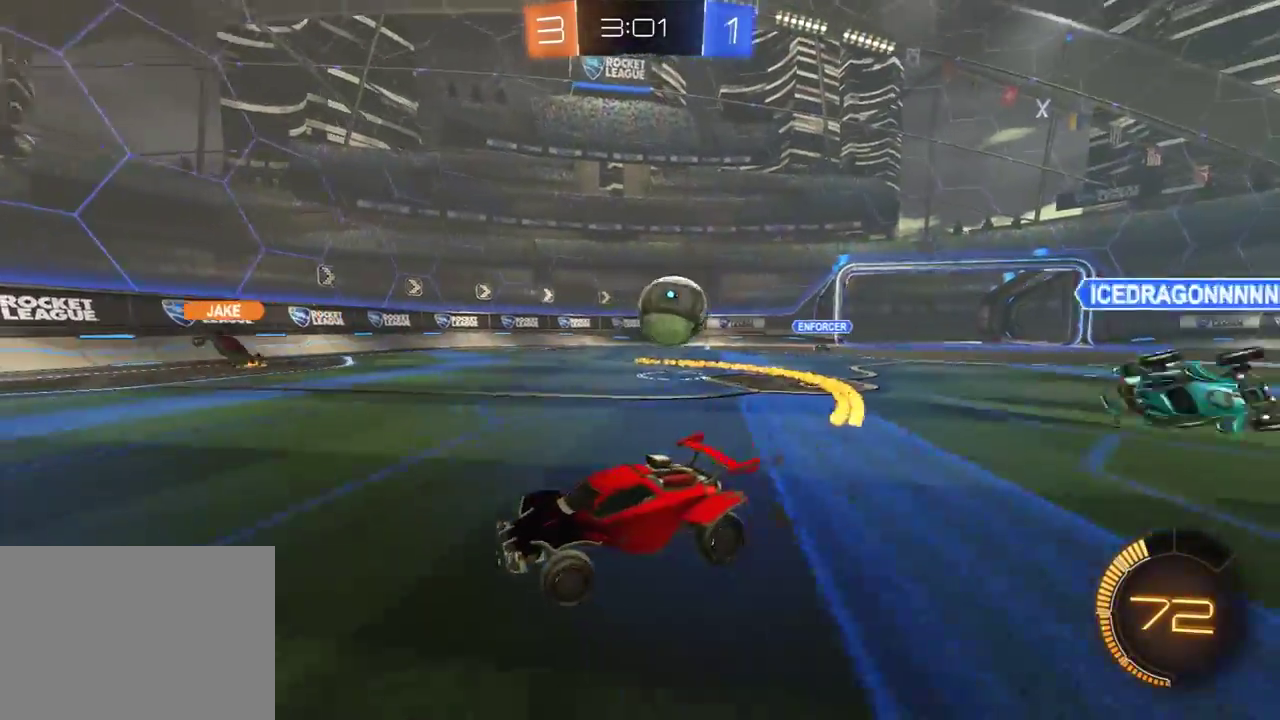
{"buttons": ["R2"], "left_stick": "right", "right_stick": "center", "events": [[50, "R2", "down"], [67, "L1", "up"]]}
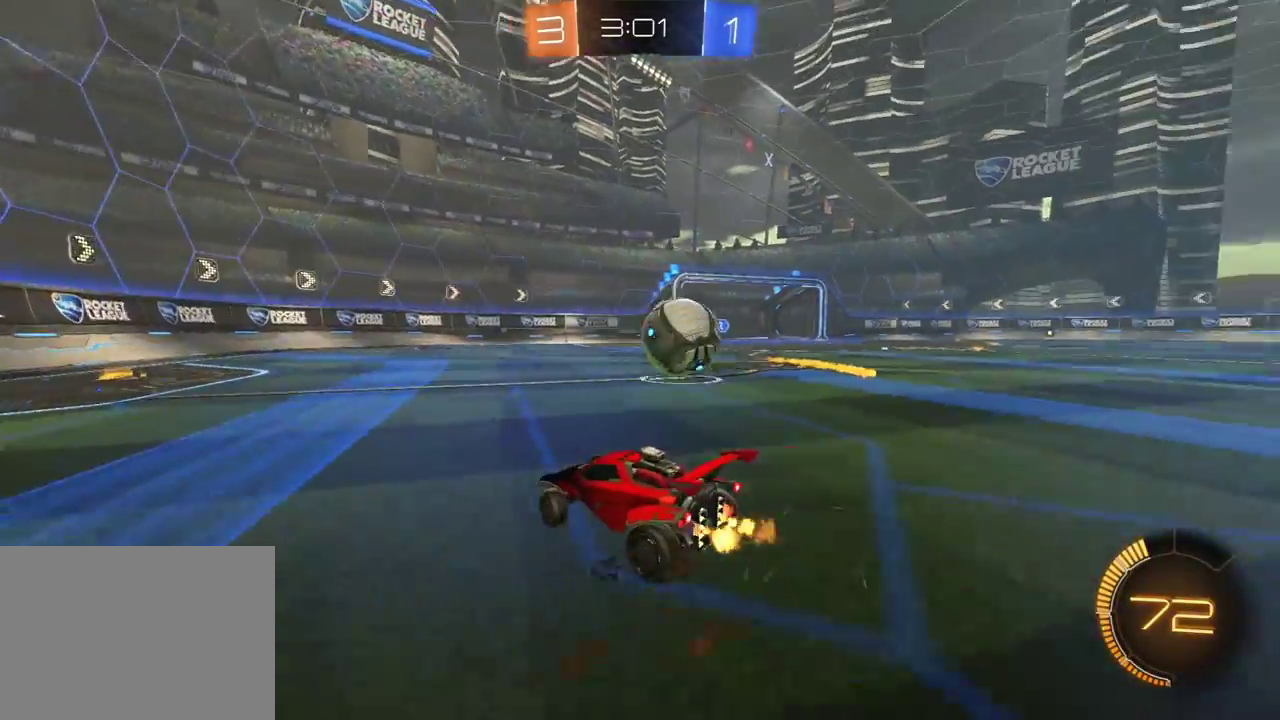
{"buttons": ["L2"], "left_stick": "center", "right_stick": "center", "events": [[117, "R2", "up"], [133, "L2", "down"], [133, "left_stick", "center"]]}
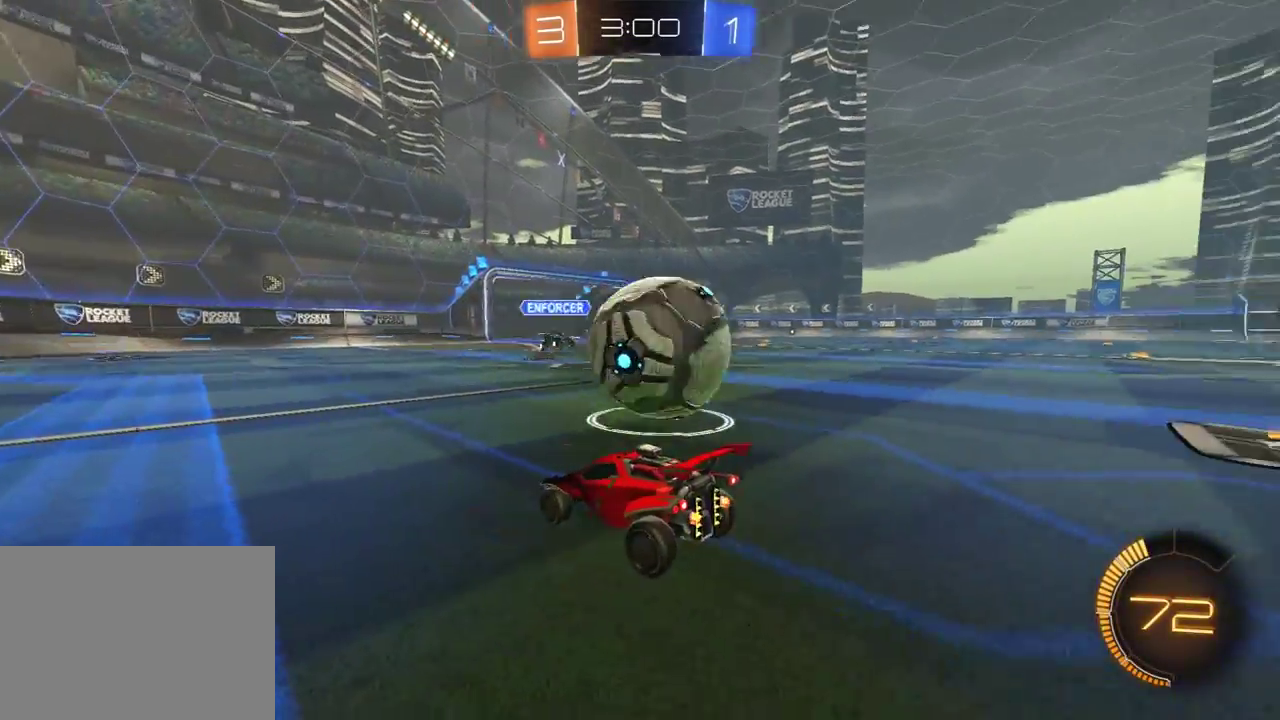
{"buttons": ["L2"], "left_stick": "center", "right_stick": "center", "events": [[217, "left_stick", "down-left"], [383, "left_stick", "center"]]}
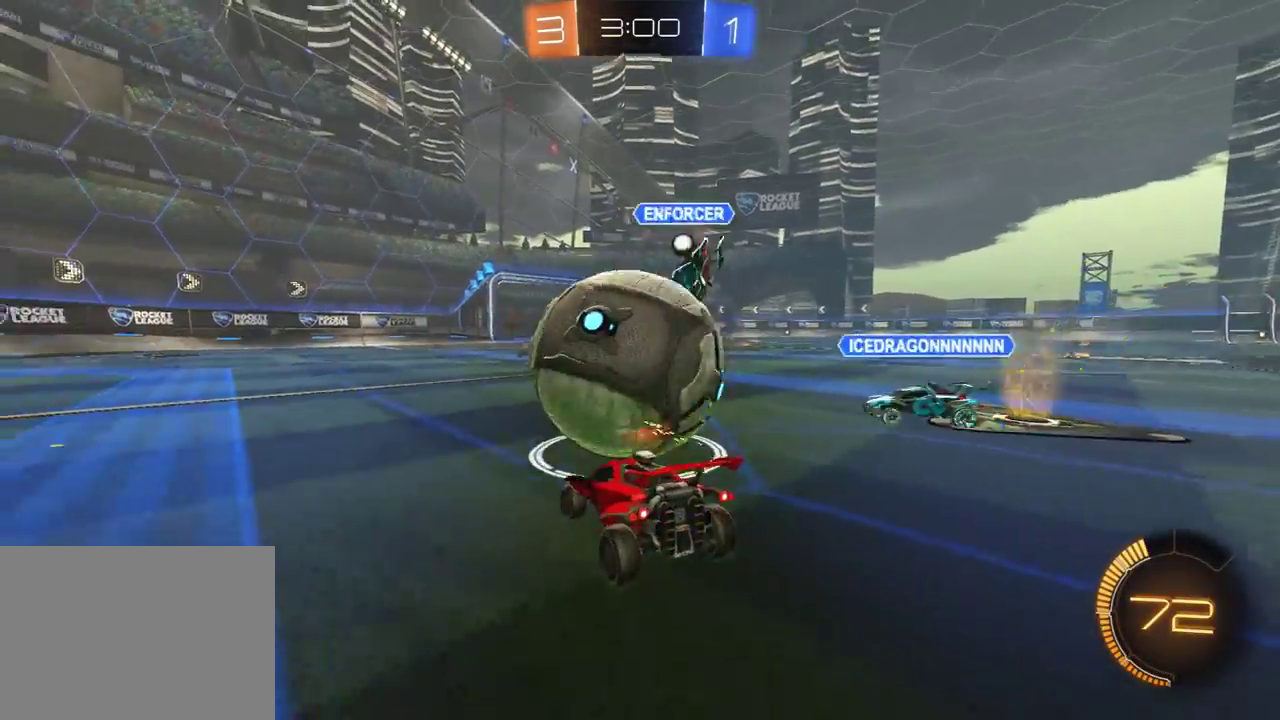
{"buttons": ["L2"], "left_stick": "left", "right_stick": "center", "events": [[117, "R1", "down"], [117, "R2", "down"], [167, "L2", "up"], [250, "L2", "down"], [250, "R1", "up"], [300, "left_stick", "left"], [317, "R2", "up"]]}
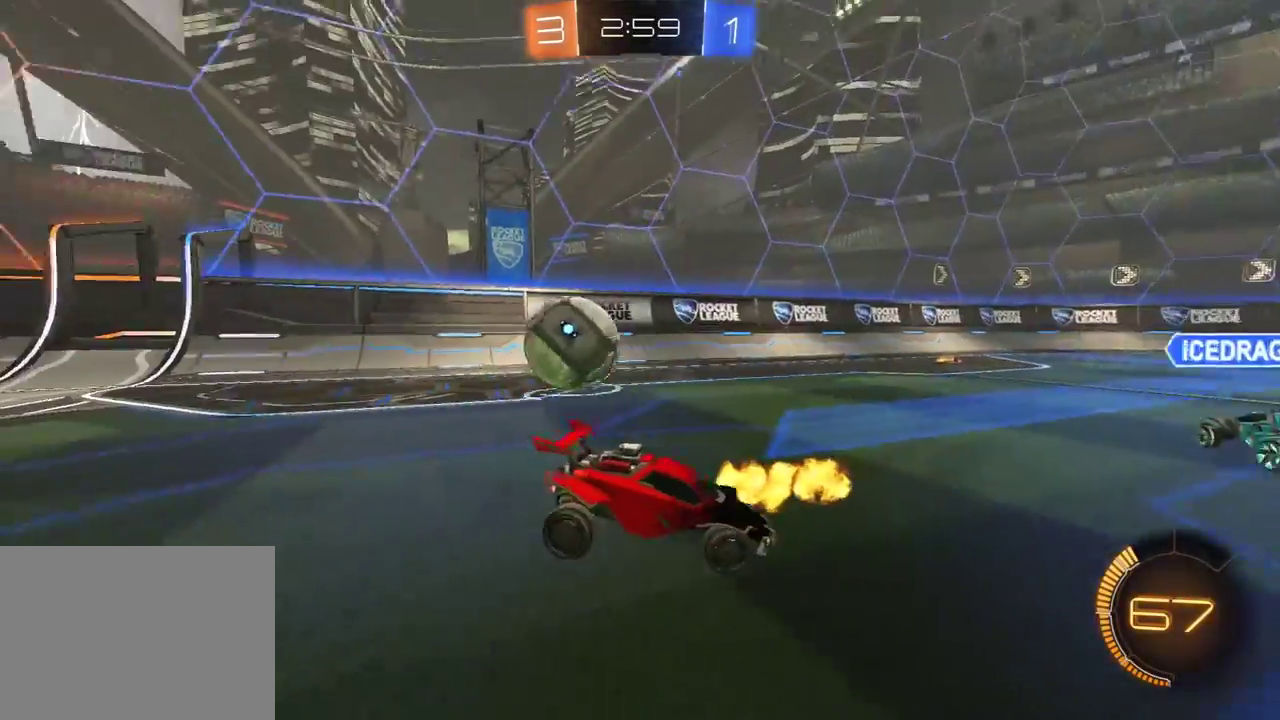
{"buttons": ["L2"], "left_stick": "down-left", "right_stick": "center", "events": [[33, "left_stick", "center"], [333, "left_stick", "left"], [400, "left_stick", "down-left"]]}
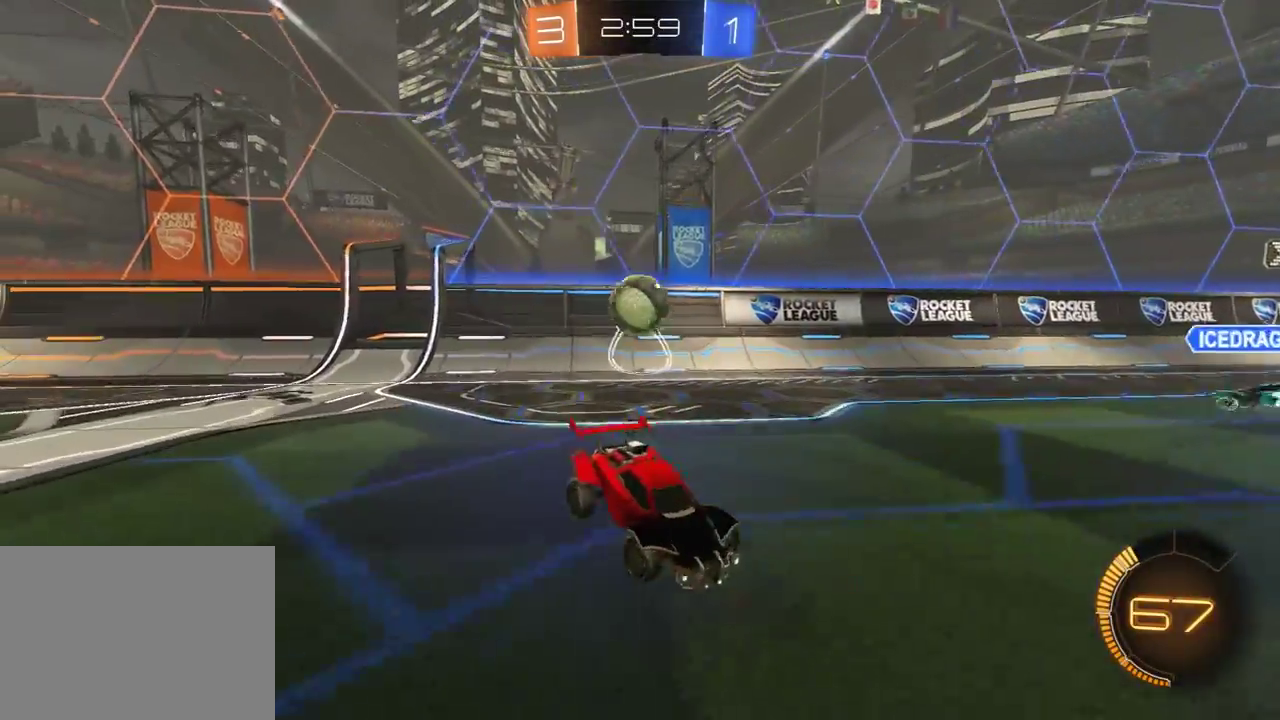
{"buttons": ["R2"], "left_stick": "down-right", "right_stick": "center", "events": [[100, "R2", "down"], [117, "left_stick", "down"], [133, "A", "down"], [283, "L2", "up"], [300, "A", "up"], [317, "left_stick", "center"], [367, "A", "down"], [400, "left_stick", "down-right"], [467, "A", "up"]]}
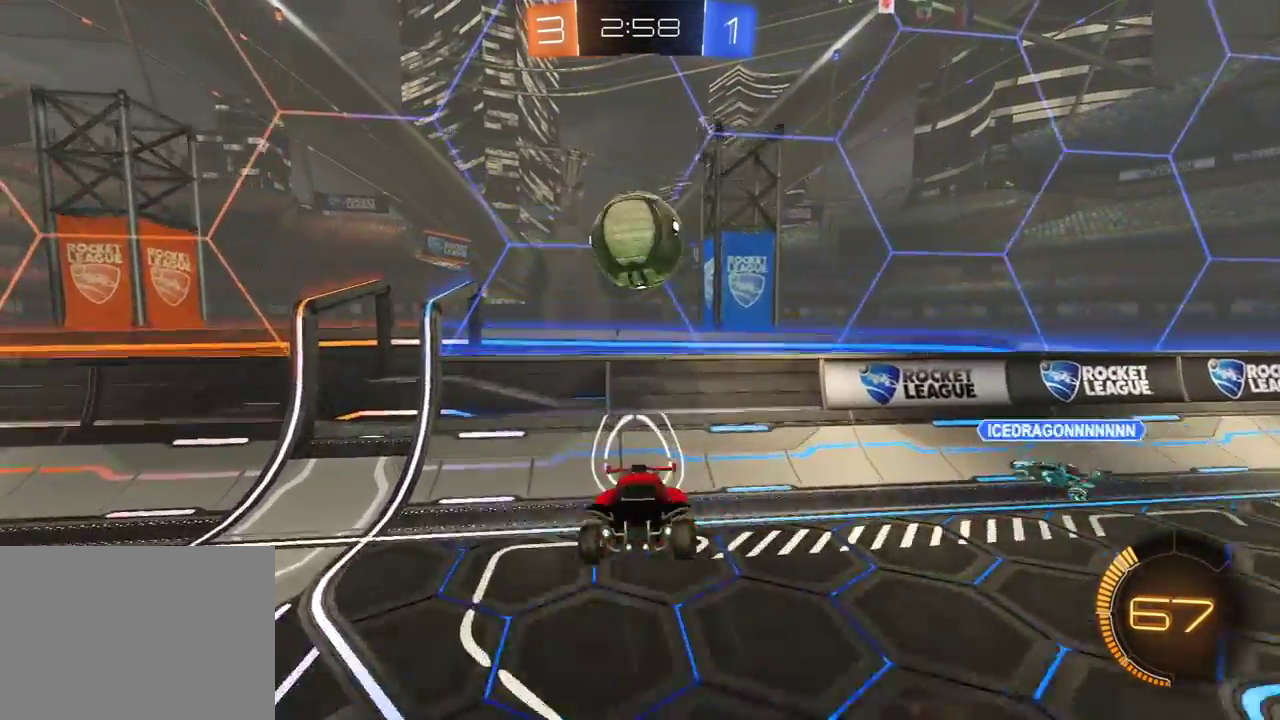
{"buttons": ["X", "R1", "R2"], "left_stick": "down-right", "right_stick": "center", "events": [[100, "R1", "down"], [117, "X", "down"], [117, "left_stick", "right"], [183, "left_stick", "up-right"], [367, "left_stick", "right"], [417, "left_stick", "down-right"]]}
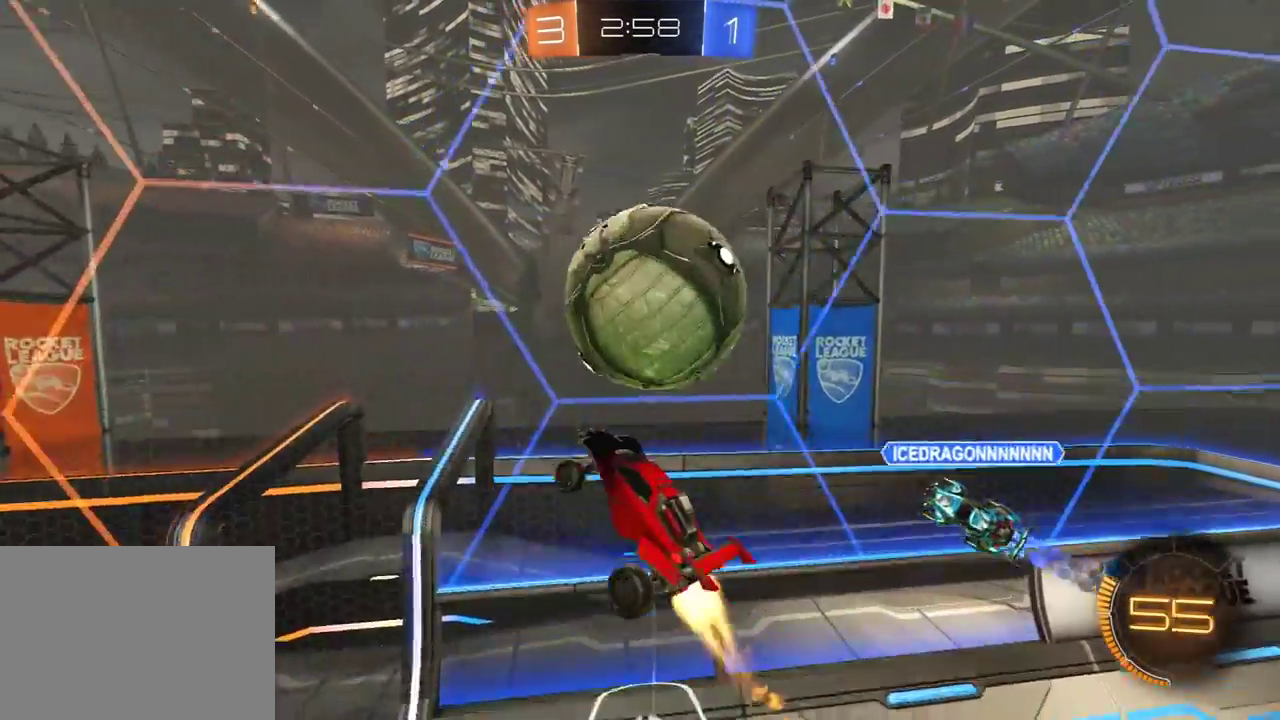
{"buttons": ["R2"], "left_stick": "right", "right_stick": "center", "events": [[33, "X", "up"], [100, "L1", "down"], [100, "left_stick", "right"], [233, "L1", "up"], [233, "R1", "up"], [367, "left_stick", "center"], [383, "R1", "down"], [467, "left_stick", "right"], [500, "R1", "up"]]}
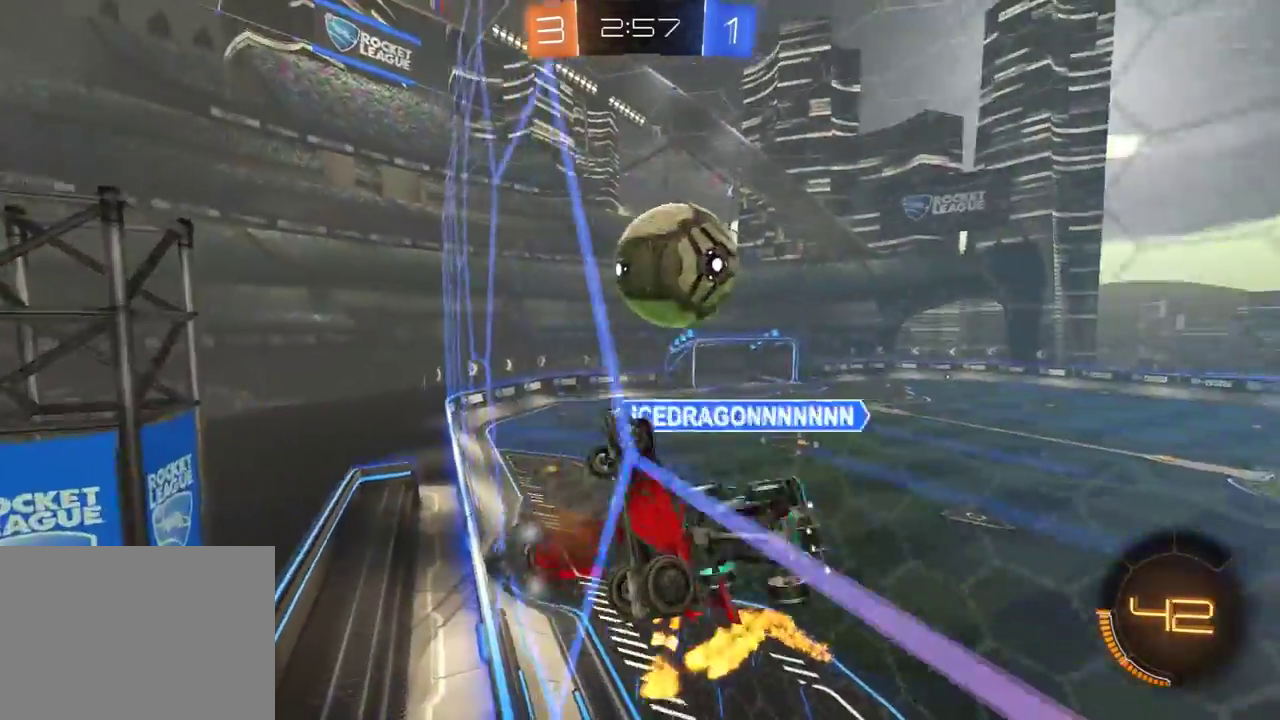
{"buttons": ["X", "R2"], "left_stick": "down-right", "right_stick": "center", "events": [[83, "A", "down"], [133, "X", "down"], [167, "A", "up"], [200, "left_stick", "up-right"], [217, "R1", "down"], [300, "left_stick", "down-right"], [333, "R1", "up"]]}
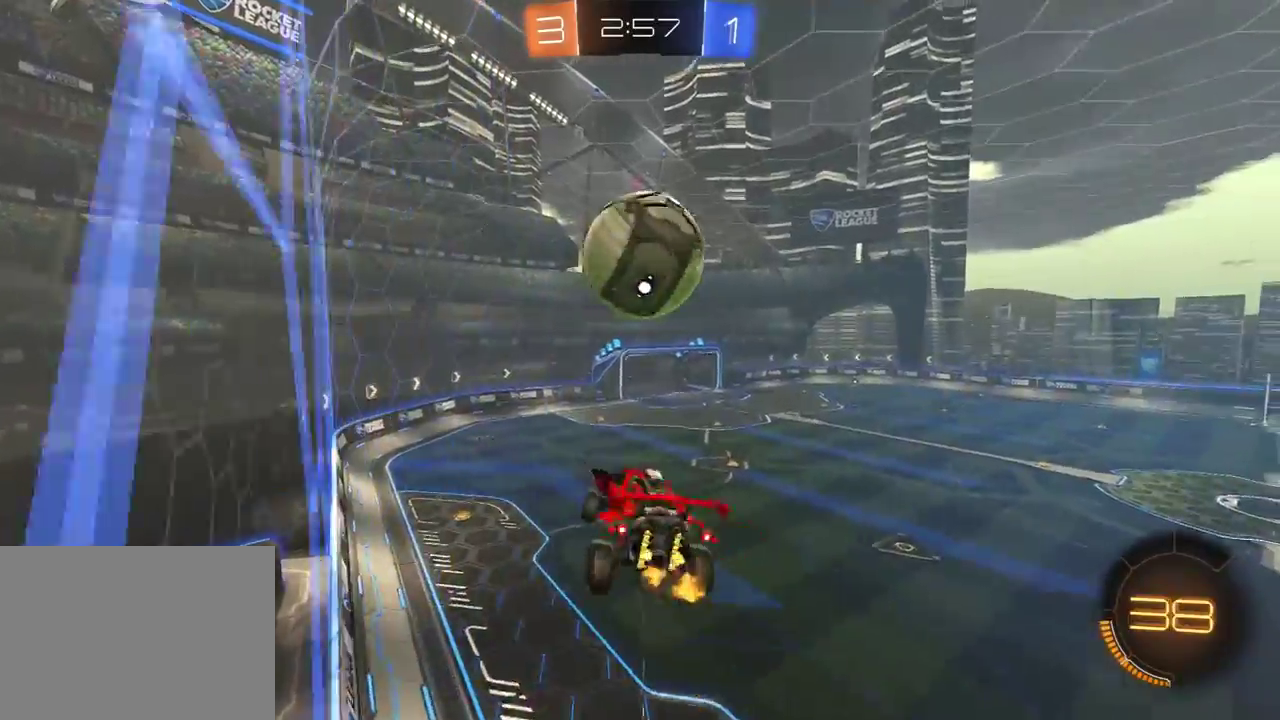
{"buttons": ["Y", "R1", "R2"], "left_stick": "down-left", "right_stick": "center", "events": [[83, "R1", "down"], [233, "left_stick", "center"], [317, "left_stick", "up"], [383, "X", "up"], [450, "left_stick", "down-left"], [483, "Y", "down"]]}